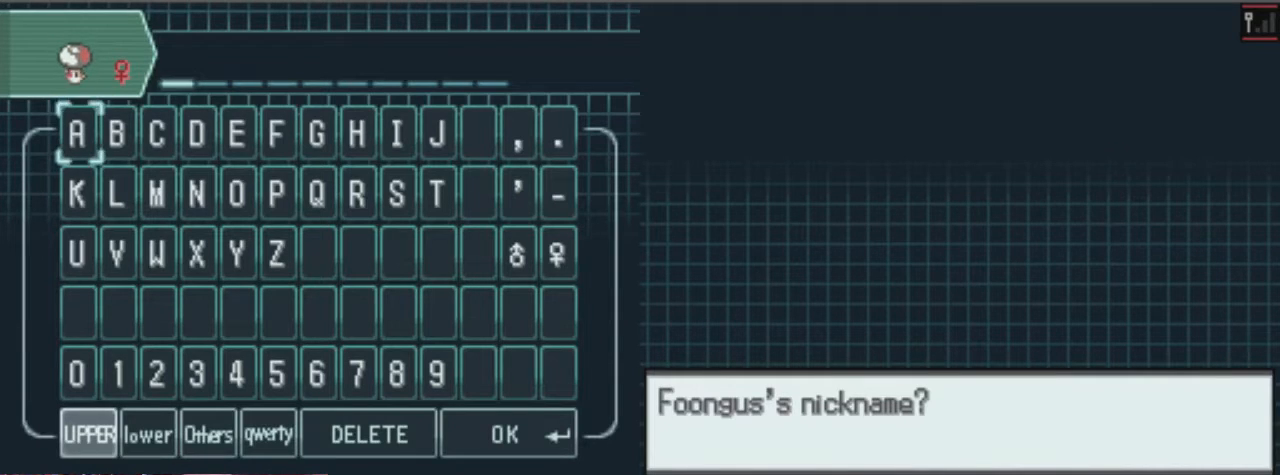
Gameplay with a controller (Xbox layout); each line is a JSON object with the inputs held at the frame after it. "events" lists button and stick changes between this image and that frame as [ms after this image, input, new state], when the widget could be followed in between. Not read: A L3 R3.
{"buttons": [], "left_stick": "center", "right_stick": "center", "events": [[304, "DPAD_RIGHT", "down"], [371, "DPAD_RIGHT", "up"]]}
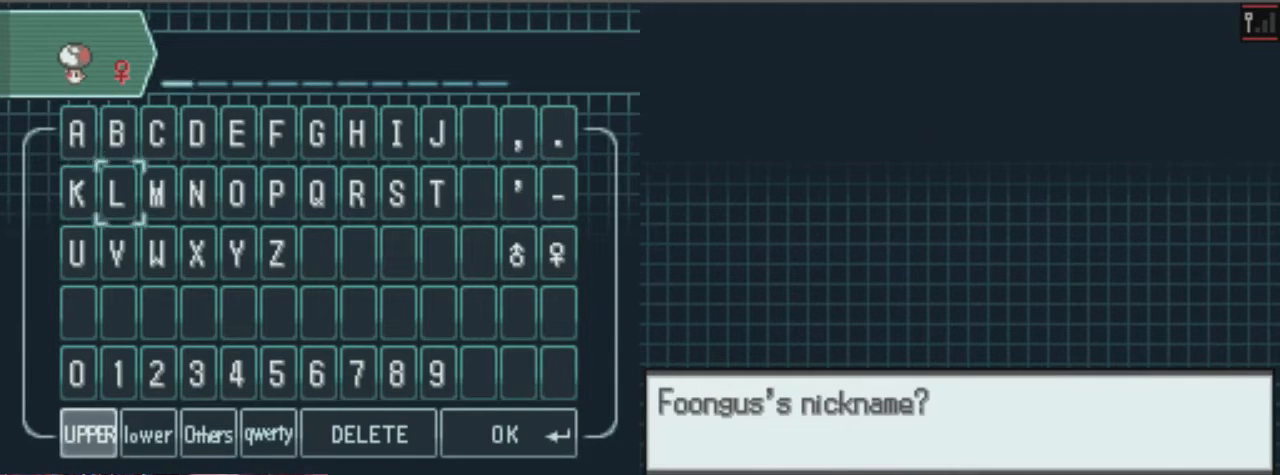
{"buttons": ["DPAD_RIGHT"], "left_stick": "center", "right_stick": "center", "events": [[68, "DPAD_RIGHT", "down"], [102, "DPAD_RIGHT", "up"], [169, "DPAD_RIGHT", "down"], [304, "DPAD_RIGHT", "up"], [372, "DPAD_RIGHT", "down"]]}
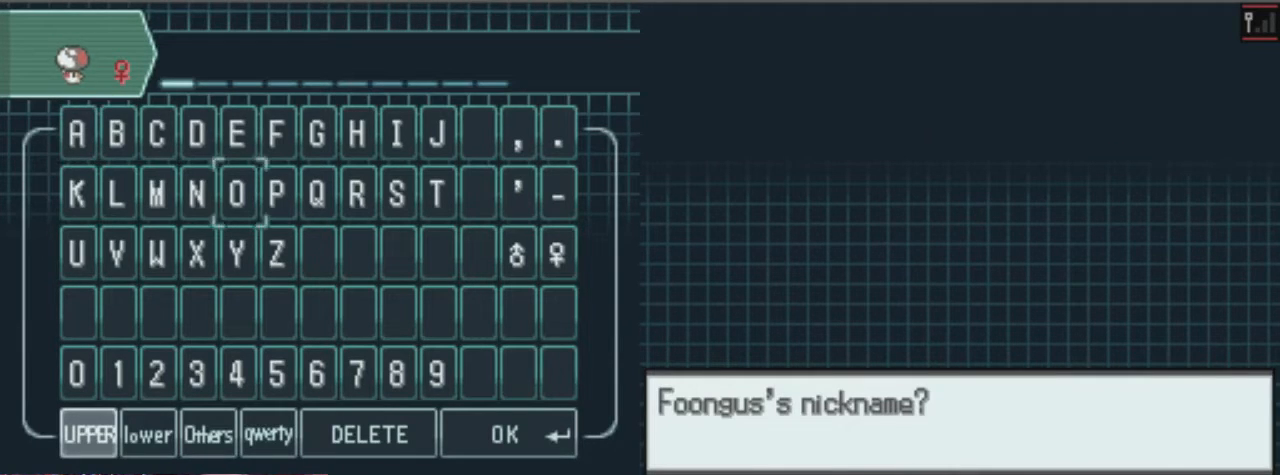
{"buttons": [], "left_stick": "center", "right_stick": "center", "events": [[34, "DPAD_RIGHT", "up"], [135, "DPAD_UP", "down"], [203, "DPAD_UP", "up"], [338, "DPAD_RIGHT", "down"], [473, "DPAD_RIGHT", "up"]]}
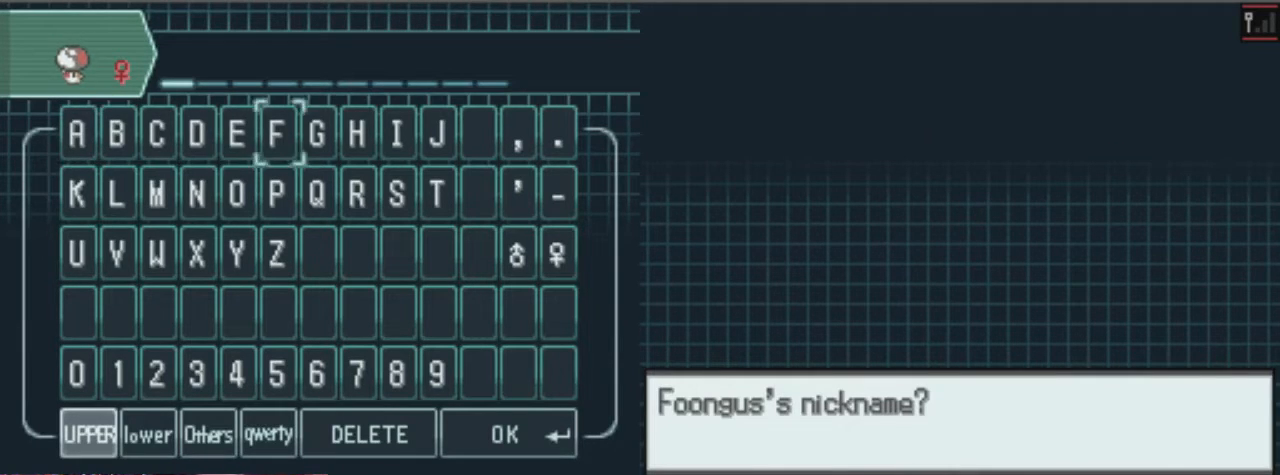
{"buttons": ["DPAD_RIGHT"], "left_stick": "center", "right_stick": "center", "events": [[33, "DPAD_RIGHT", "down"], [135, "DPAD_RIGHT", "up"], [202, "DPAD_RIGHT", "down"], [337, "DPAD_RIGHT", "up"], [405, "DPAD_RIGHT", "down"]]}
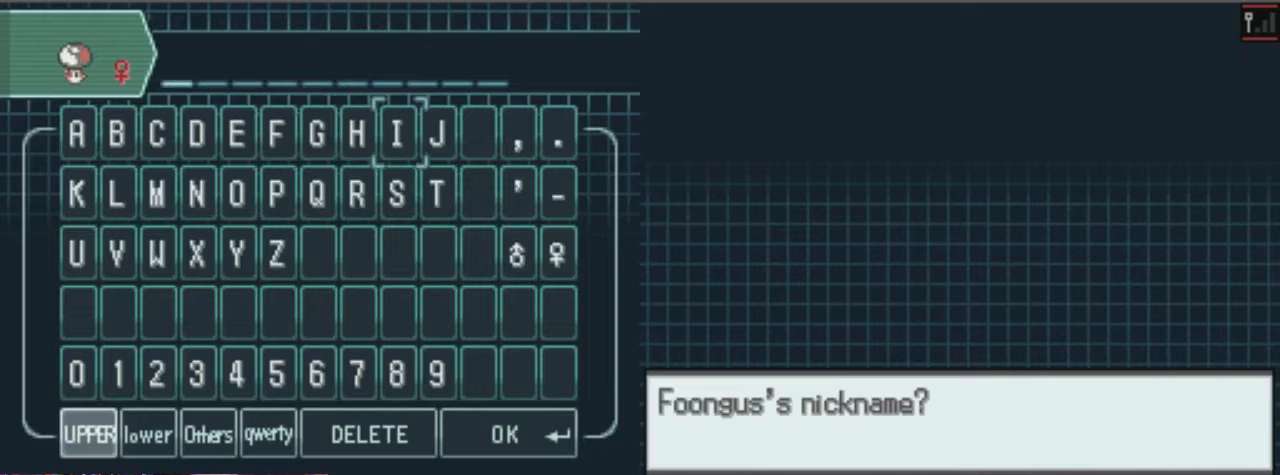
{"buttons": [], "left_stick": "center", "right_stick": "center", "events": [[68, "DPAD_RIGHT", "up"], [405, "DPAD_RIGHT", "down"], [473, "DPAD_RIGHT", "up"]]}
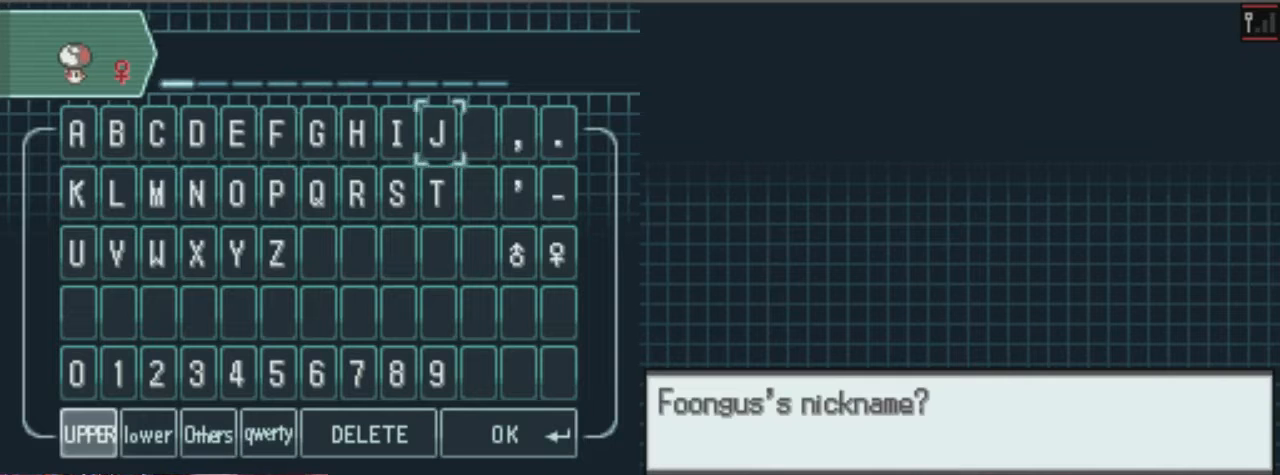
{"buttons": ["DPAD_LEFT"], "left_stick": "center", "right_stick": "center", "events": [[168, "DPAD_LEFT", "down"]]}
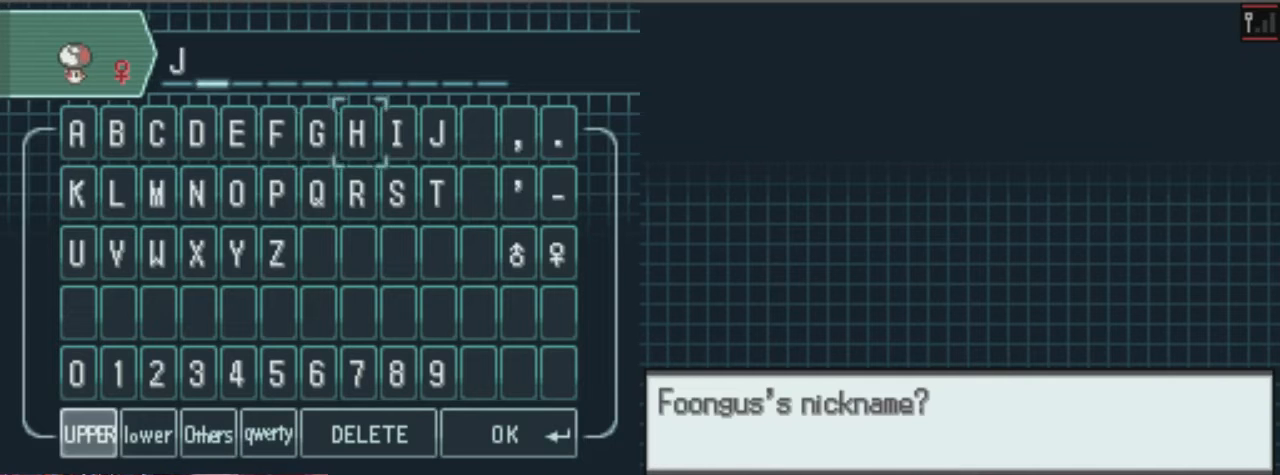
{"buttons": ["DPAD_LEFT"], "left_stick": "center", "right_stick": "center", "events": []}
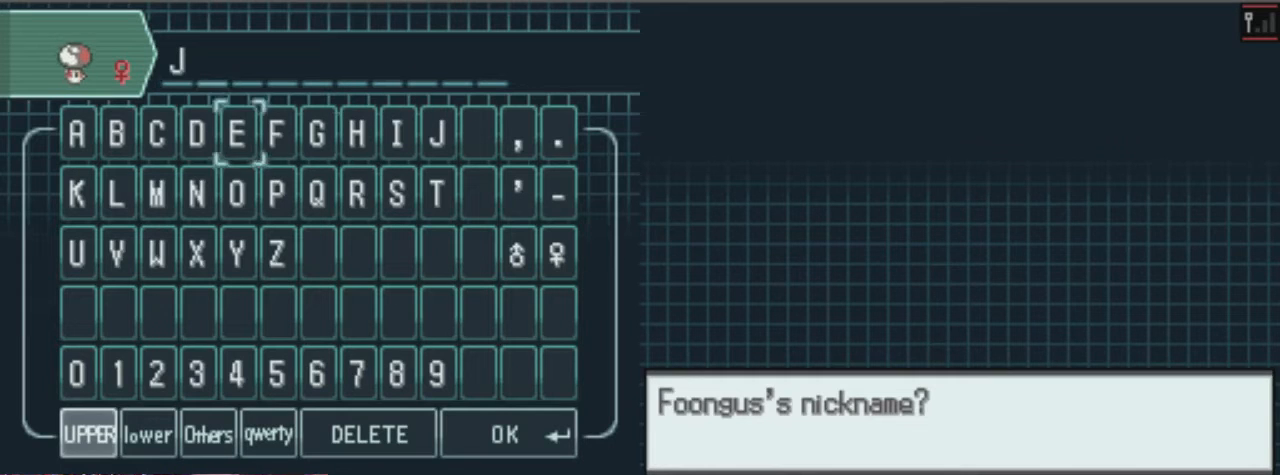
{"buttons": ["DPAD_LEFT"], "left_stick": "center", "right_stick": "center", "events": [[135, "DPAD_LEFT", "up"], [270, "DPAD_LEFT", "down"], [337, "DPAD_LEFT", "up"], [473, "DPAD_LEFT", "down"]]}
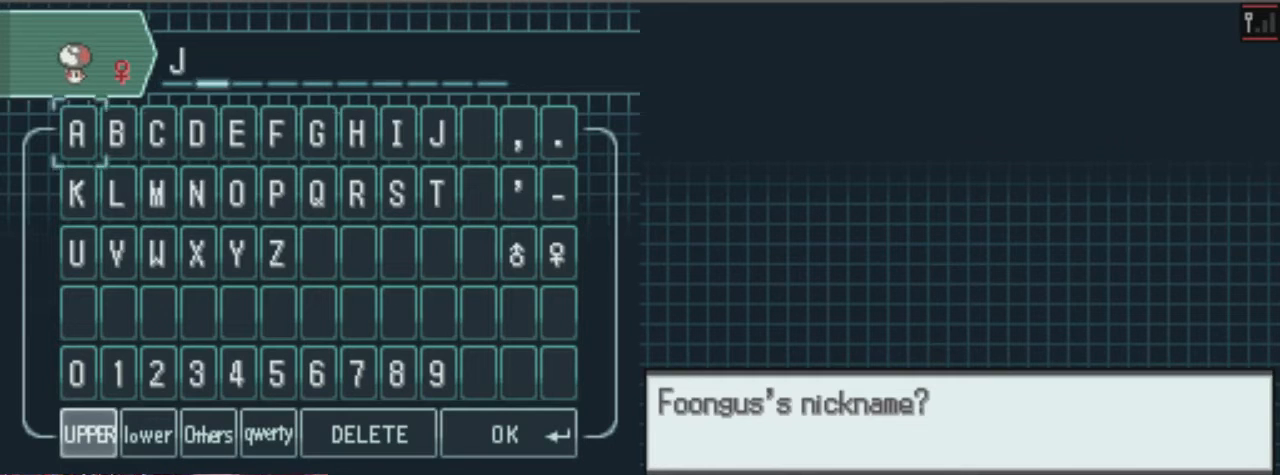
{"buttons": ["DPAD_DOWN"], "left_stick": "center", "right_stick": "center", "events": [[34, "DPAD_LEFT", "up"], [473, "DPAD_DOWN", "down"]]}
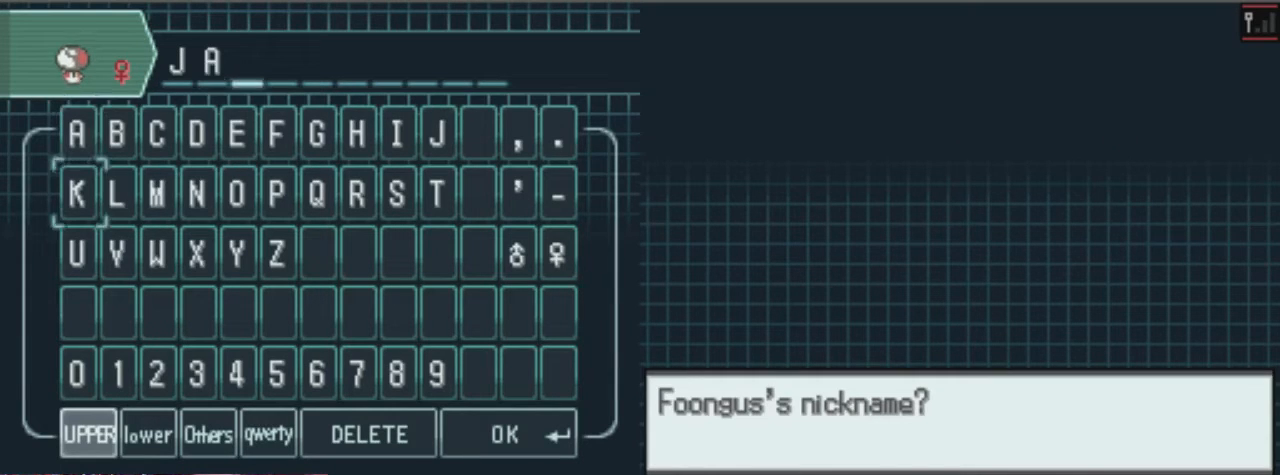
{"buttons": ["DPAD_RIGHT"], "left_stick": "center", "right_stick": "center", "events": [[67, "DPAD_DOWN", "up"], [135, "DPAD_DOWN", "down"], [202, "DPAD_DOWN", "up"], [337, "DPAD_RIGHT", "down"], [405, "DPAD_RIGHT", "up"], [506, "DPAD_RIGHT", "down"]]}
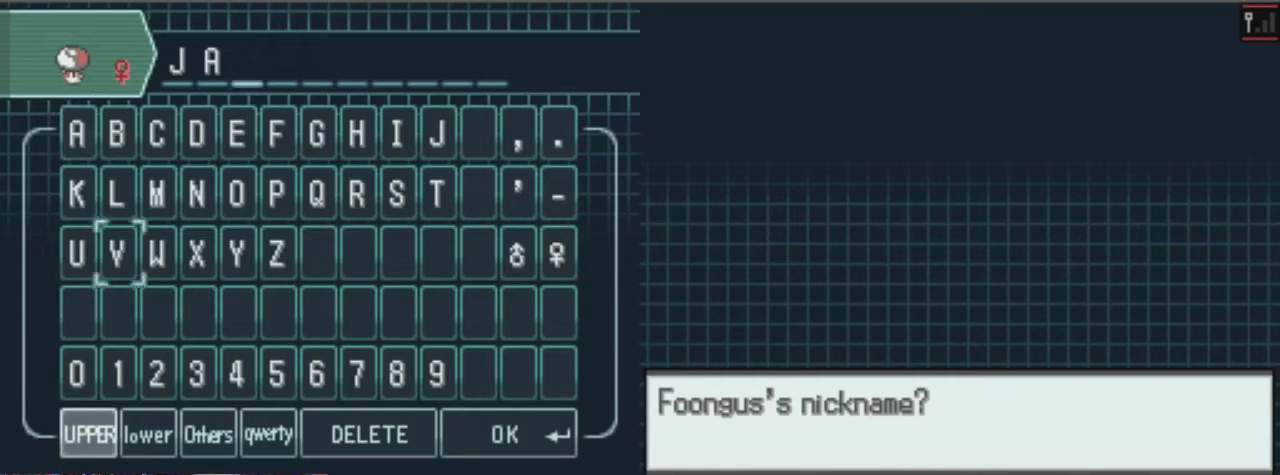
{"buttons": [], "left_stick": "center", "right_stick": "center", "events": [[135, "DPAD_RIGHT", "up"], [169, "DPAD_RIGHT", "down"], [304, "DPAD_RIGHT", "up"], [372, "DPAD_RIGHT", "down"], [439, "DPAD_RIGHT", "up"]]}
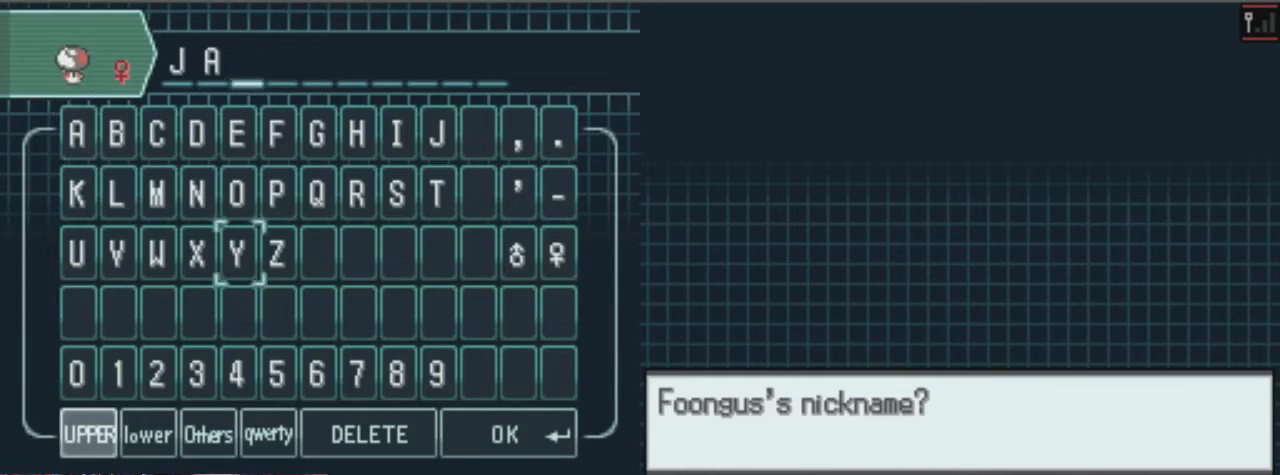
{"buttons": [], "left_stick": "center", "right_stick": "center", "events": [[236, "DPAD_RIGHT", "down"], [304, "DPAD_RIGHT", "up"]]}
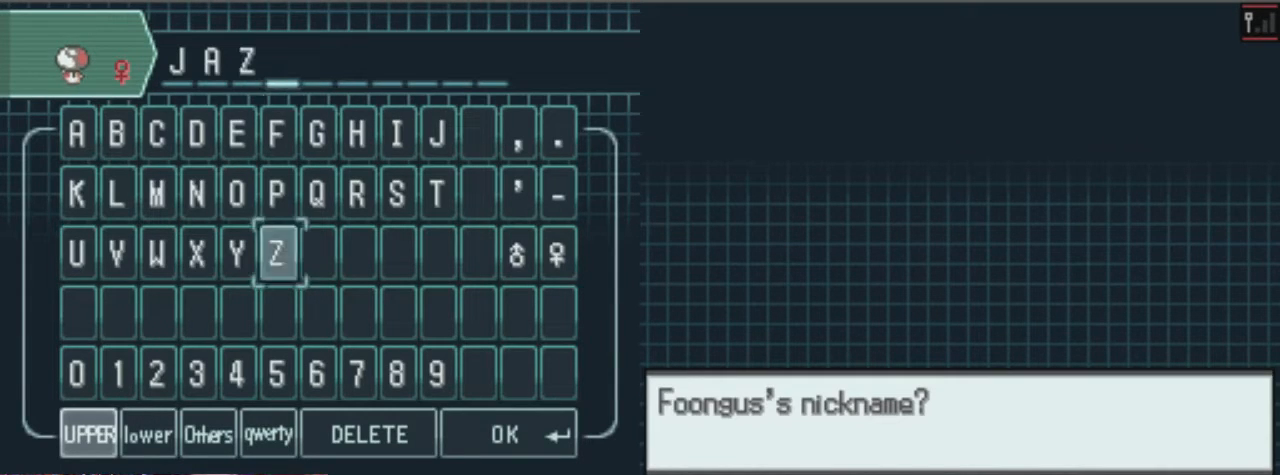
{"buttons": [], "left_stick": "center", "right_stick": "center", "events": [[67, "DPAD_DOWN", "down"], [202, "DPAD_DOWN", "up"], [337, "DPAD_RIGHT", "down"], [405, "DPAD_RIGHT", "up"]]}
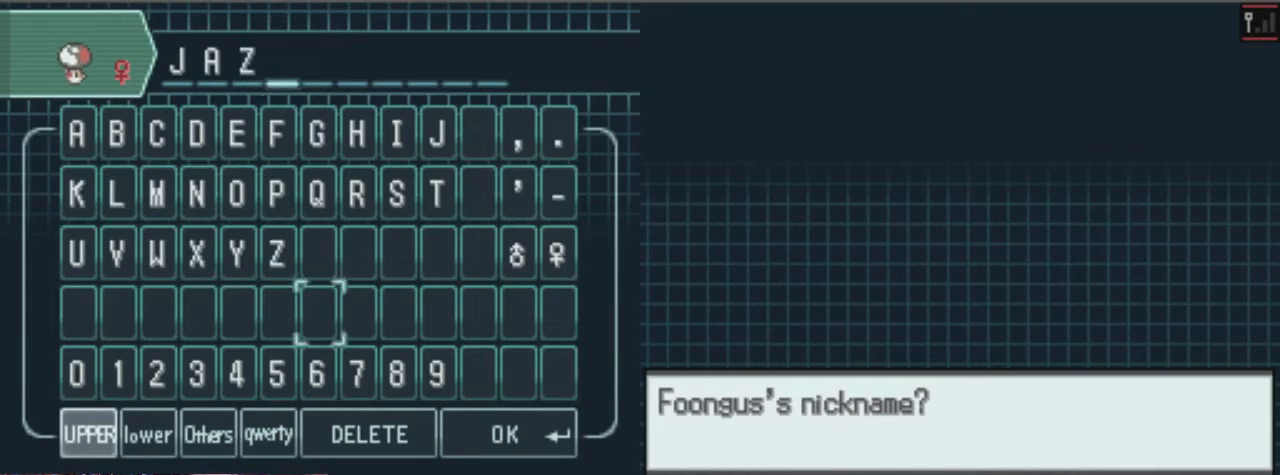
{"buttons": [], "left_stick": "center", "right_stick": "center", "events": [[68, "DPAD_DOWN", "down"], [203, "DPAD_DOWN", "up"], [270, "DPAD_DOWN", "down"], [338, "DPAD_DOWN", "up"], [473, "DPAD_RIGHT", "down"], [507, "DPAD_RIGHT", "up"]]}
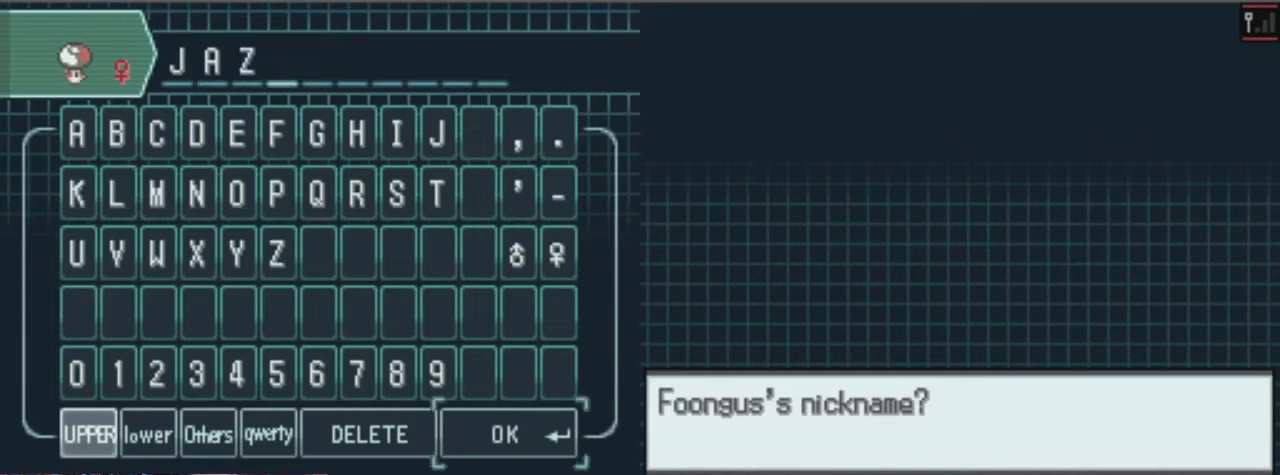
{"buttons": [], "left_stick": "center", "right_stick": "center", "events": []}
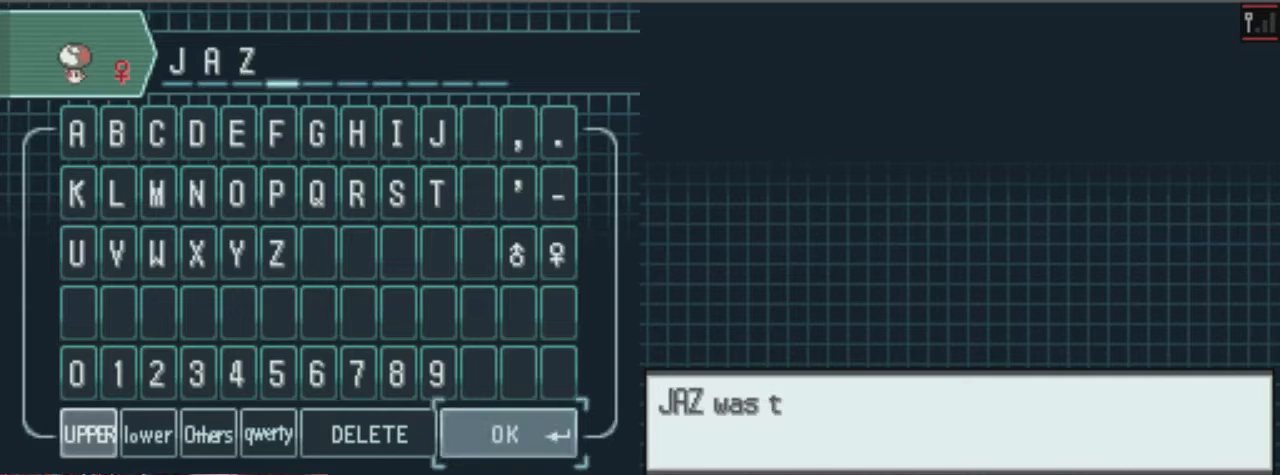
{"buttons": [], "left_stick": "center", "right_stick": "center", "events": []}
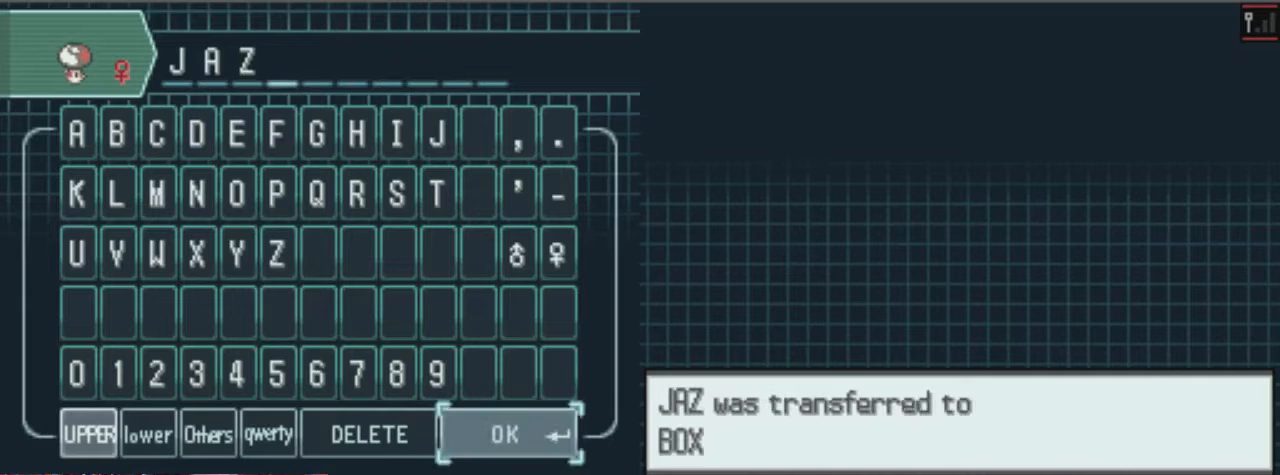
{"buttons": [], "left_stick": "center", "right_stick": "center", "events": []}
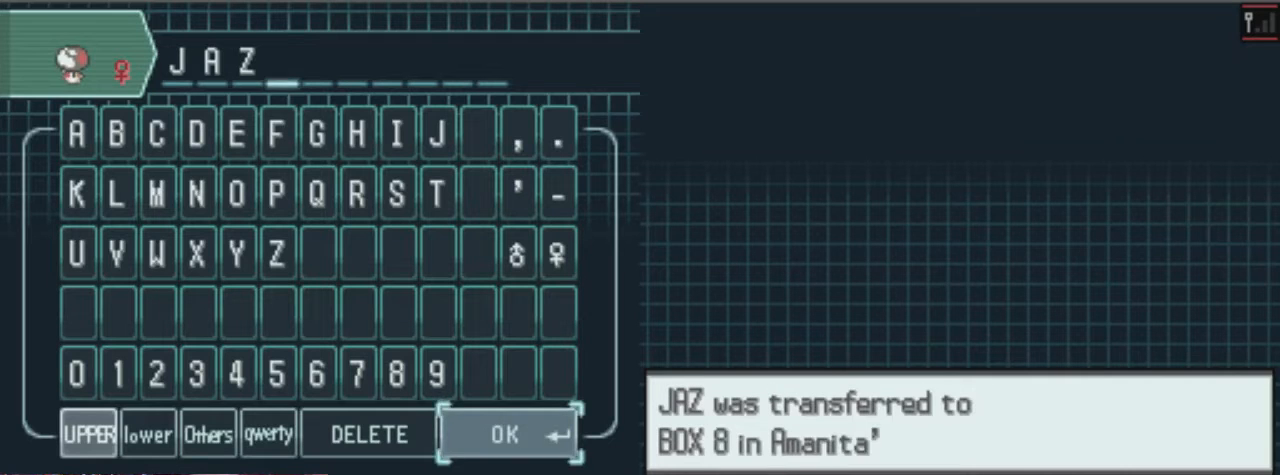
{"buttons": [], "left_stick": "center", "right_stick": "center", "events": [[203, "B", "down"], [338, "B", "up"]]}
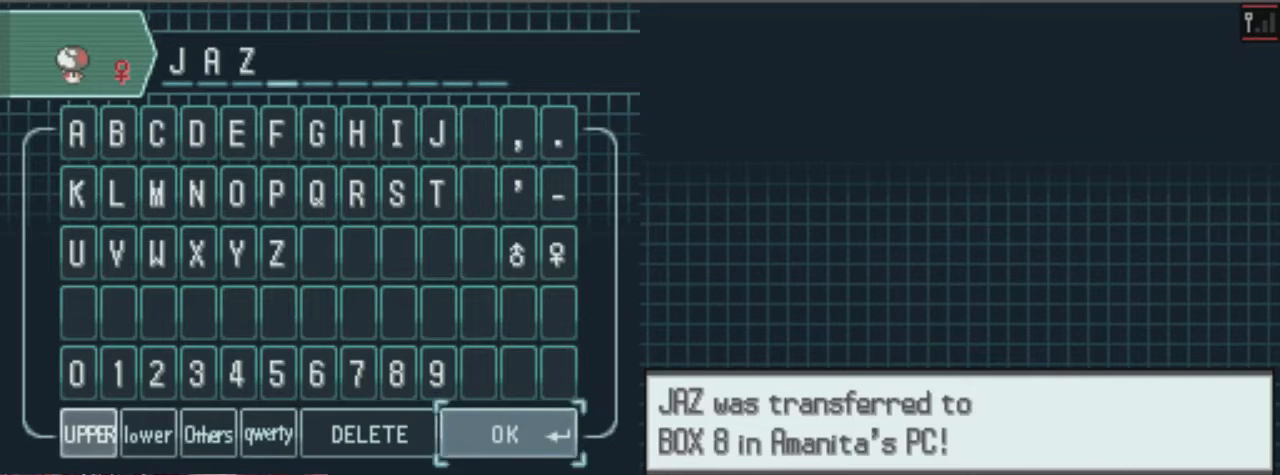
{"buttons": [], "left_stick": "center", "right_stick": "center", "events": [[135, "B", "down"], [270, "B", "up"]]}
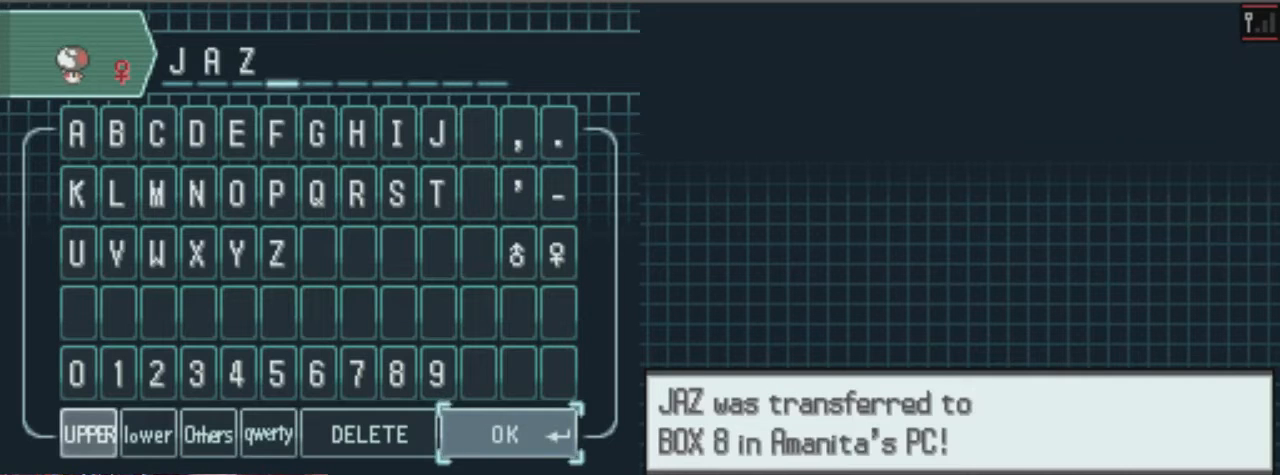
{"buttons": [], "left_stick": "center", "right_stick": "center", "events": [[68, "B", "down"], [270, "B", "up"]]}
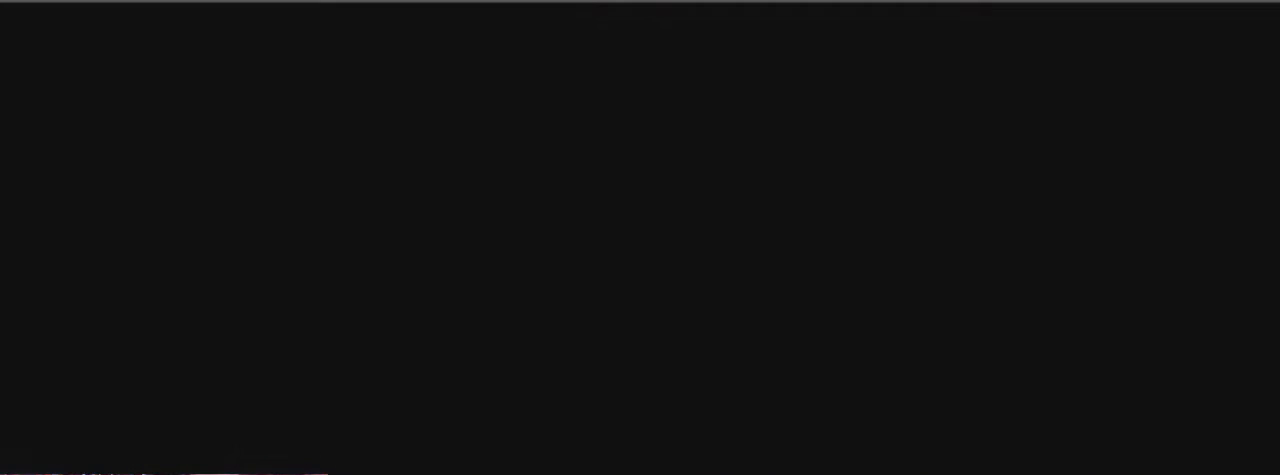
{"buttons": [], "left_stick": "center", "right_stick": "center", "events": []}
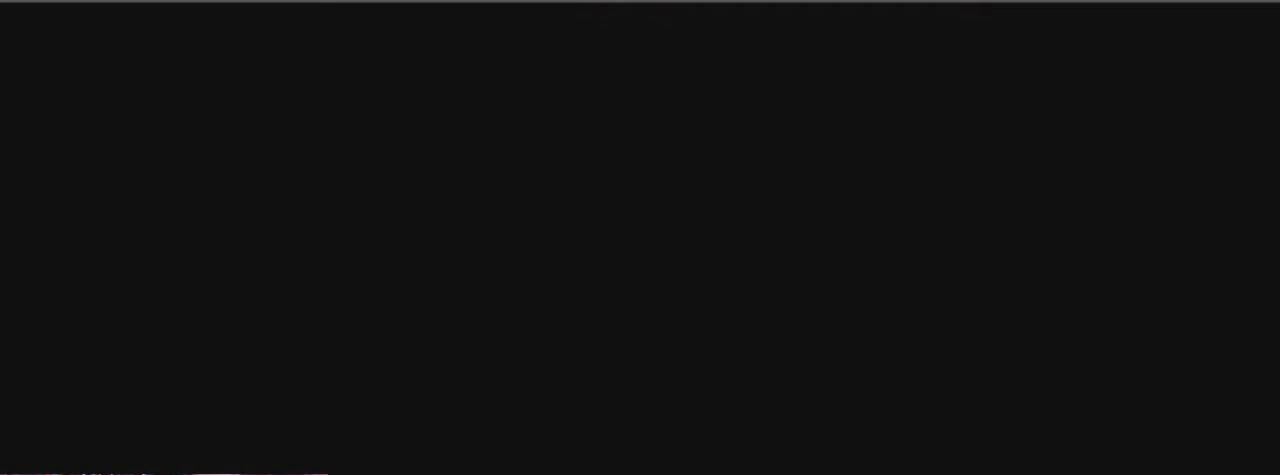
{"buttons": [], "left_stick": "center", "right_stick": "center", "events": []}
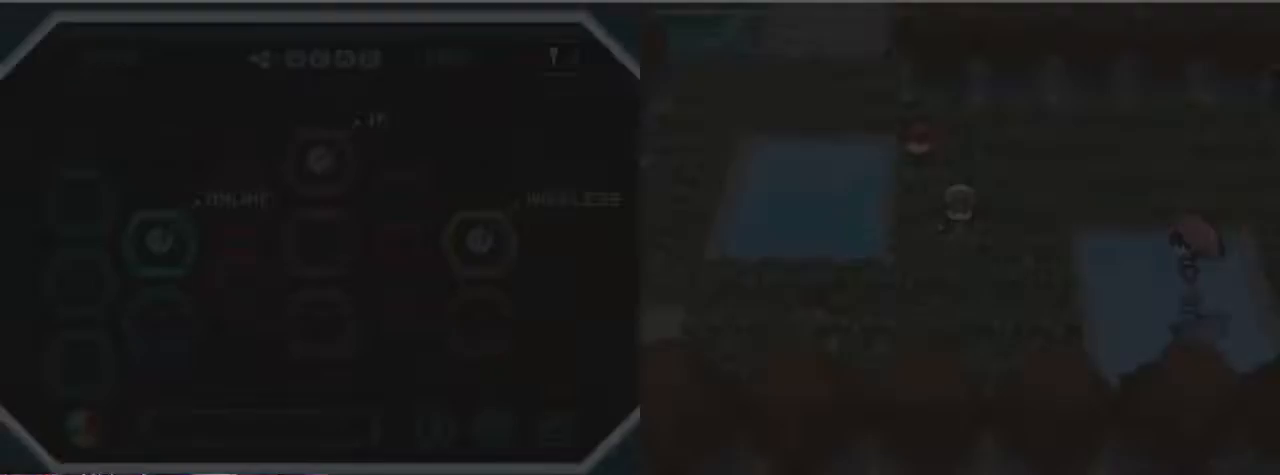
{"buttons": [], "left_stick": "center", "right_stick": "center", "events": []}
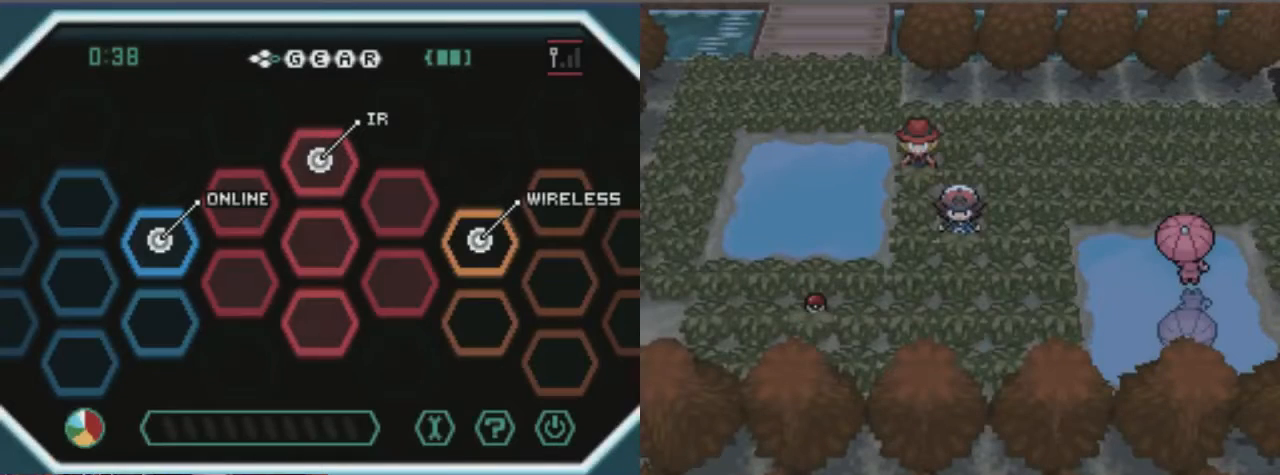
{"buttons": [], "left_stick": "center", "right_stick": "center", "events": []}
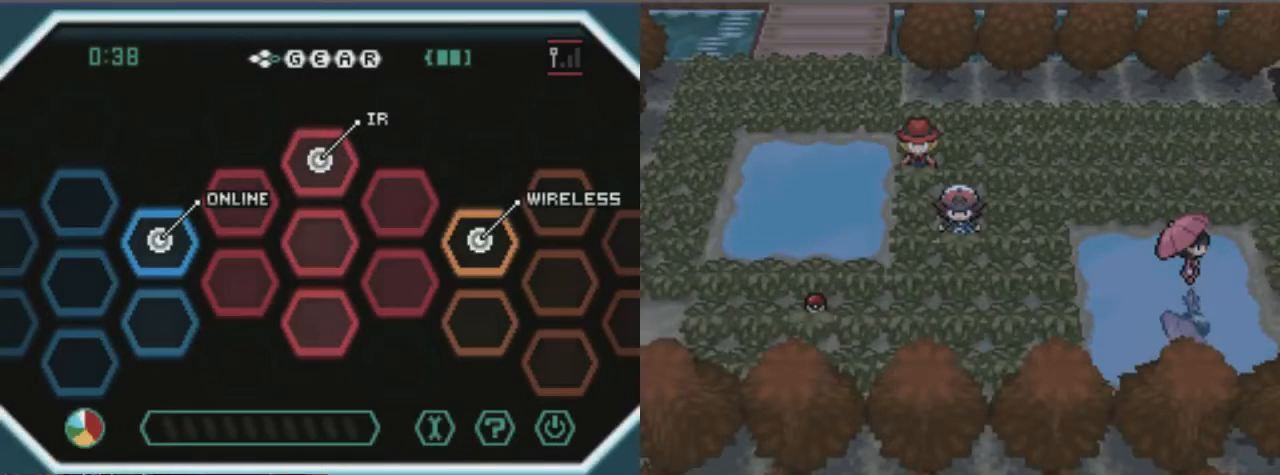
{"buttons": [], "left_stick": "center", "right_stick": "center", "events": []}
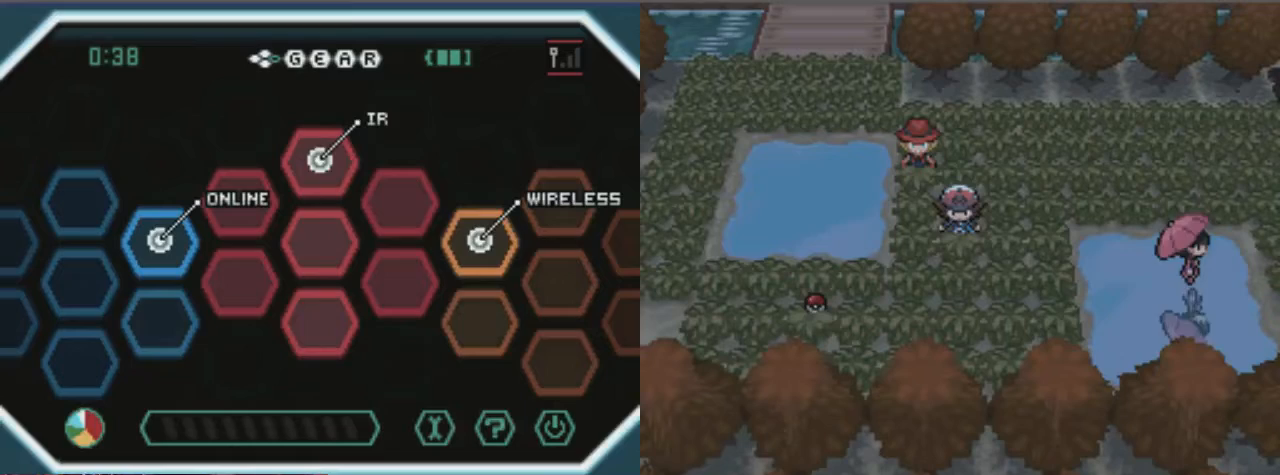
{"buttons": [], "left_stick": "center", "right_stick": "center", "events": []}
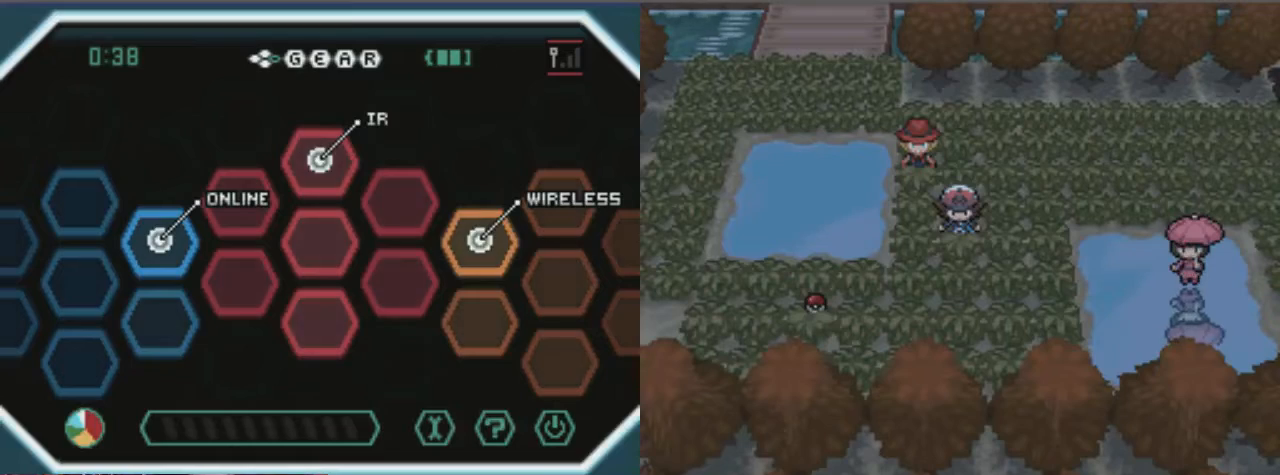
{"buttons": [], "left_stick": "center", "right_stick": "center", "events": []}
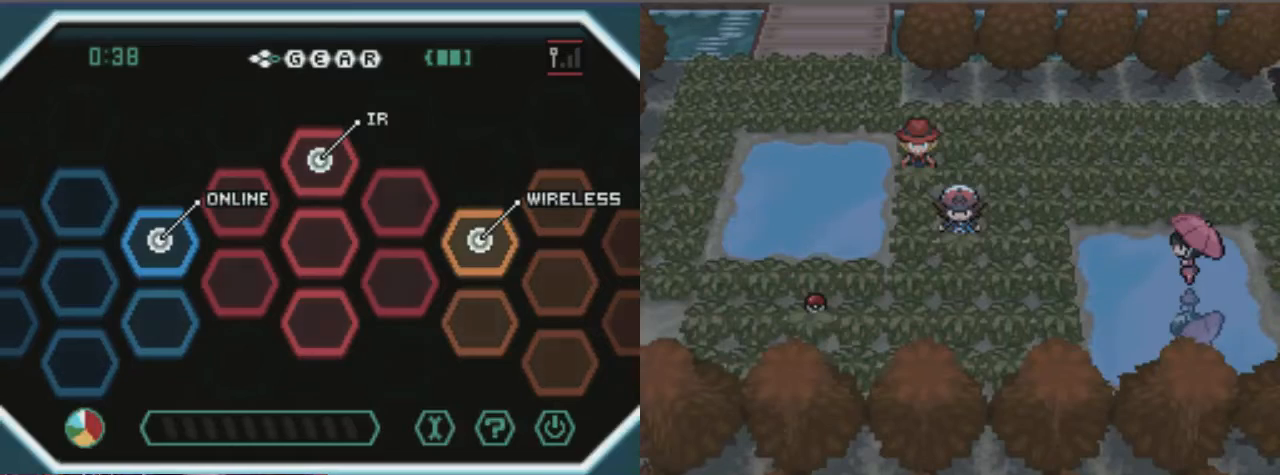
{"buttons": ["DPAD_DOWN"], "left_stick": "center", "right_stick": "center", "events": [[270, "DPAD_LEFT", "down"], [472, "DPAD_DOWN", "down"], [472, "DPAD_LEFT", "up"]]}
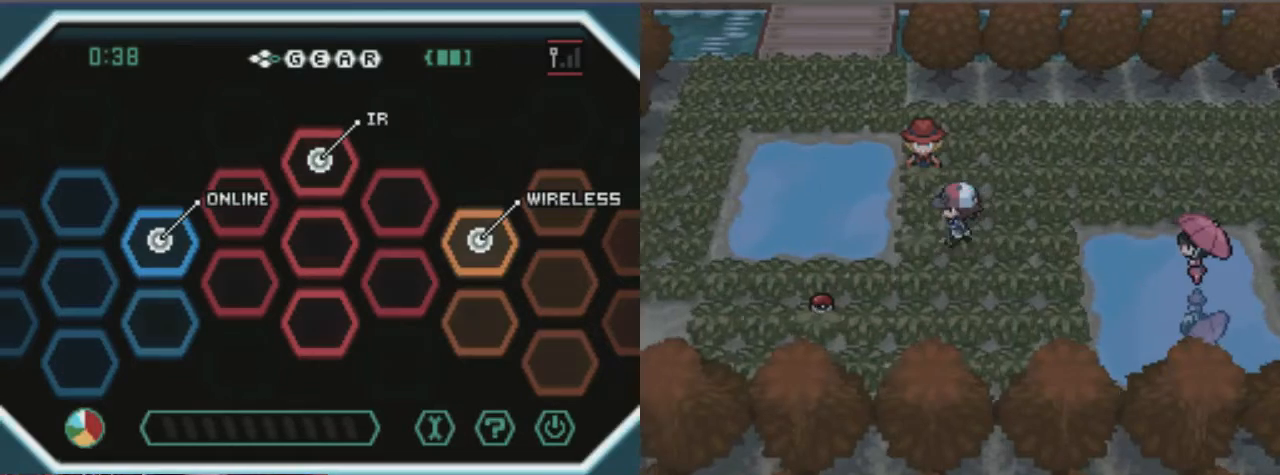
{"buttons": ["DPAD_LEFT"], "left_stick": "center", "right_stick": "center", "events": [[372, "DPAD_DOWN", "up"], [372, "DPAD_LEFT", "down"]]}
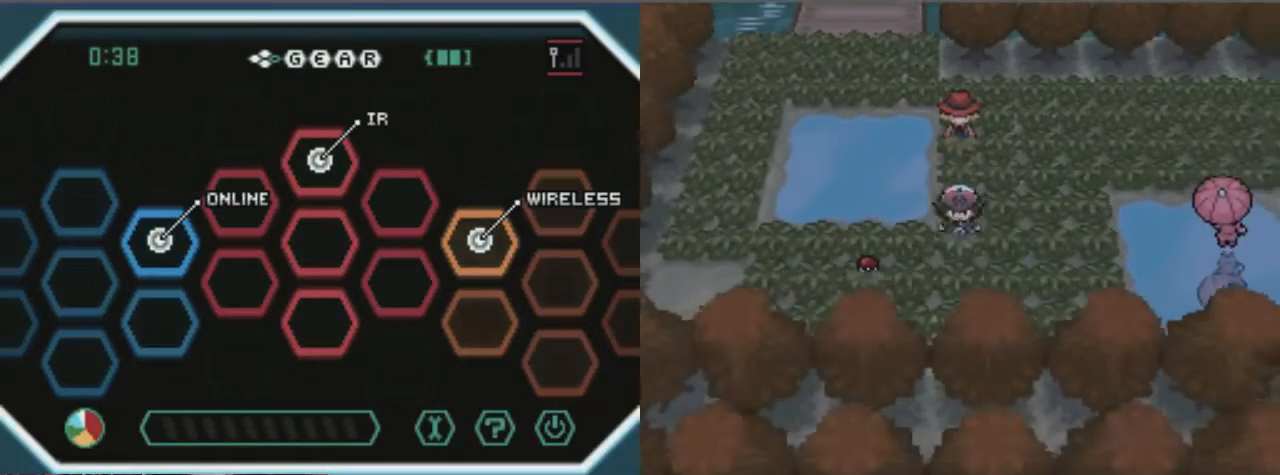
{"buttons": ["DPAD_DOWN"], "left_stick": "center", "right_stick": "center", "events": [[371, "DPAD_DOWN", "down"], [371, "DPAD_LEFT", "up"]]}